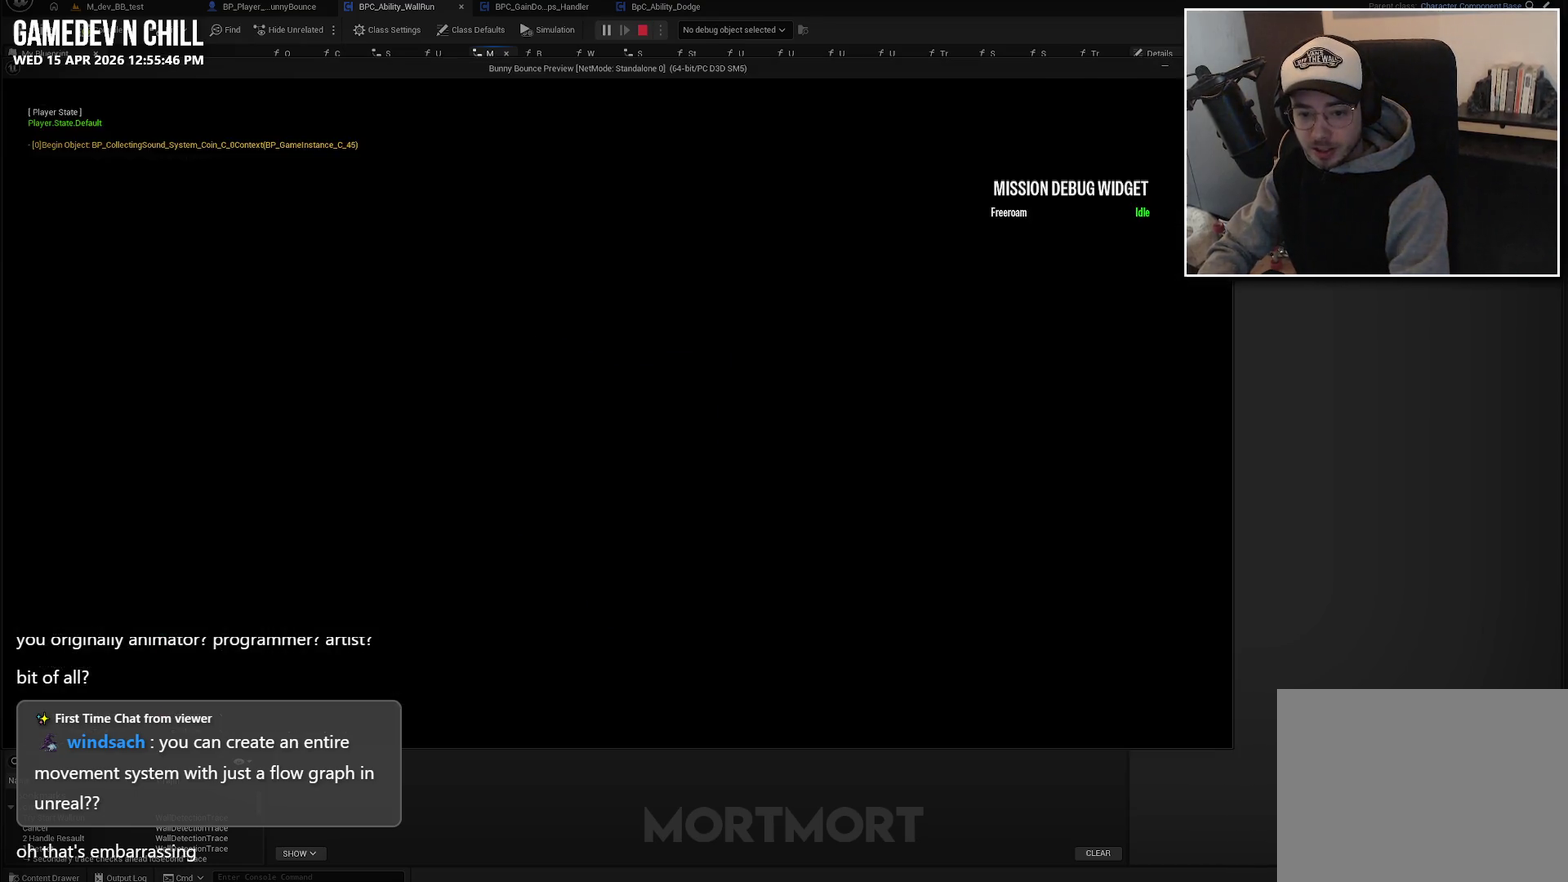
Gameplay with a controller (Xbox layout); each line is a JSON object with the inputs held at the frame after it. "events" lists button and stick changes between this image and that frame as [ms after this image, input, new state], when the widget could be followed in between.
{"buttons": [], "left_stick": "up", "right_stick": "center", "events": [[400, "right_stick", "down"], [417, "left_stick", "up"], [500, "right_stick", "center"]]}
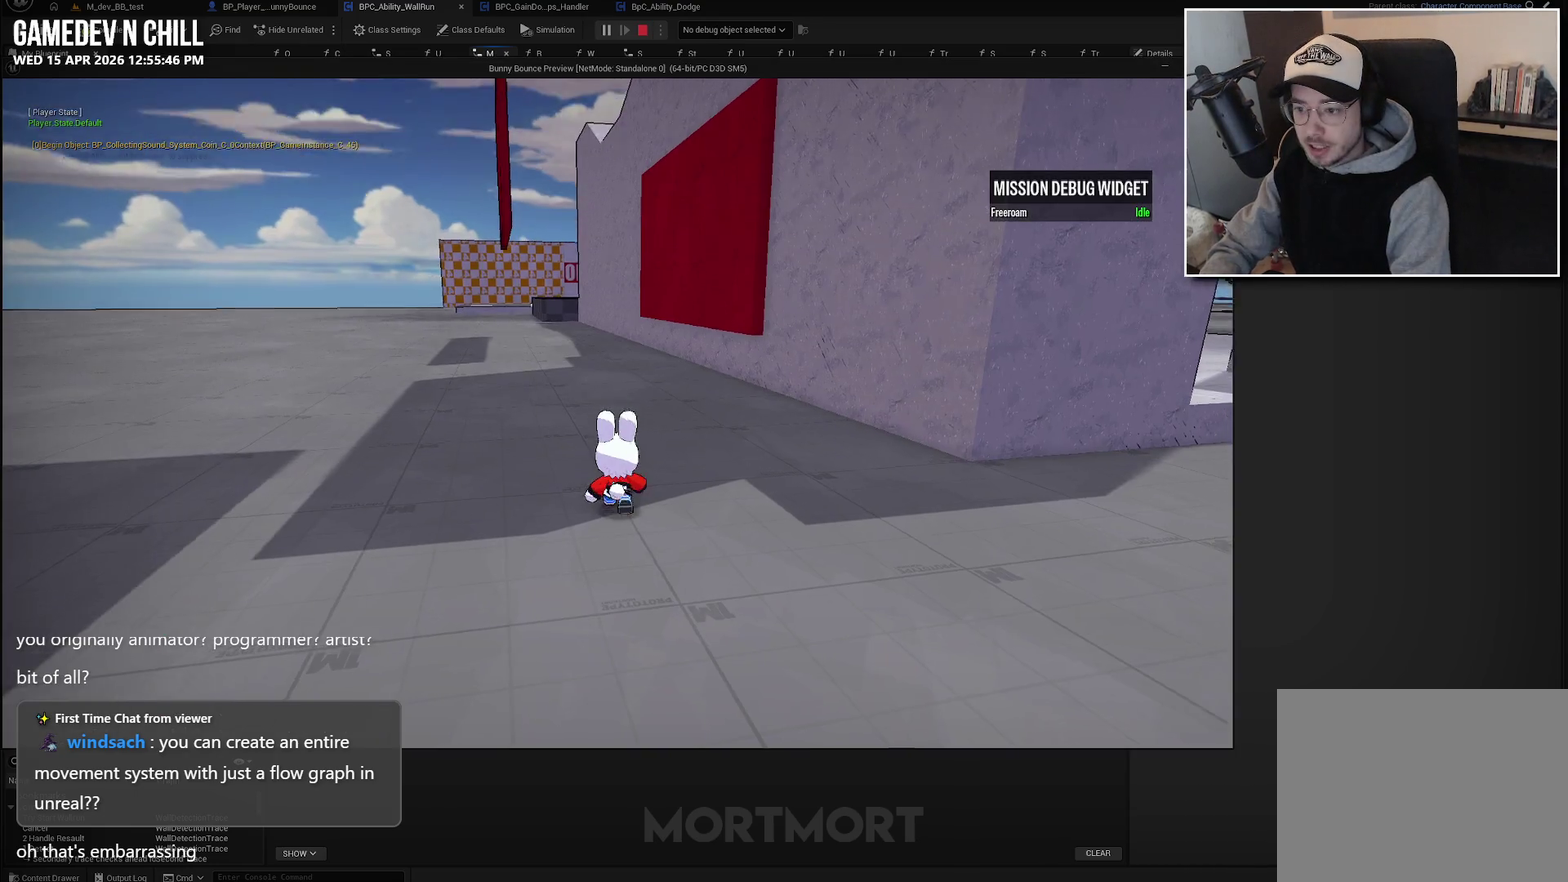
{"buttons": [], "left_stick": "up", "right_stick": "center", "events": []}
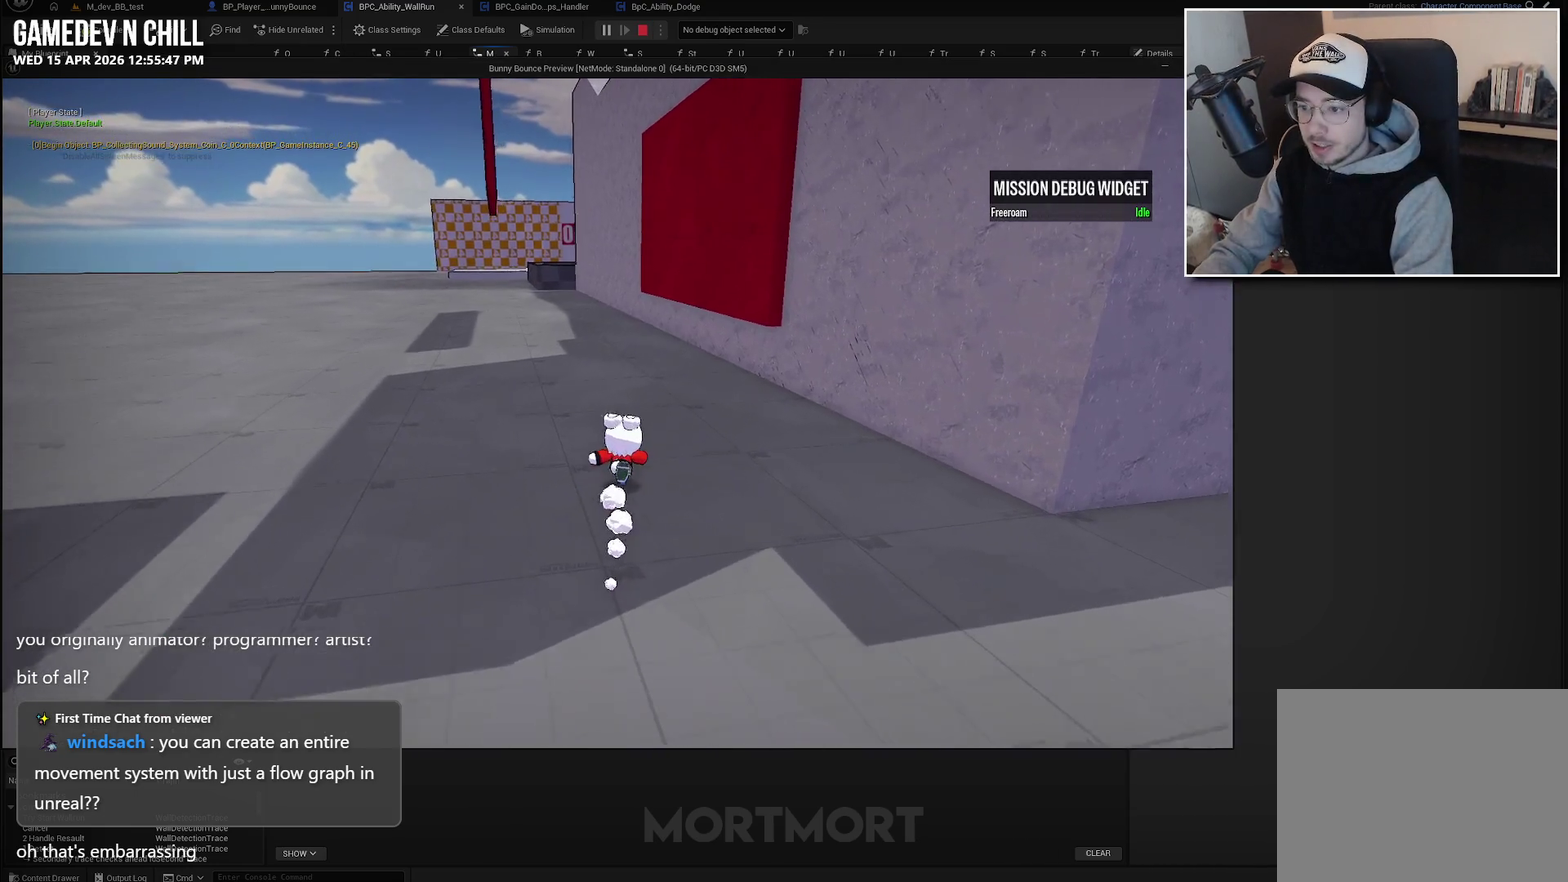
{"buttons": [], "left_stick": "up", "right_stick": "center", "events": []}
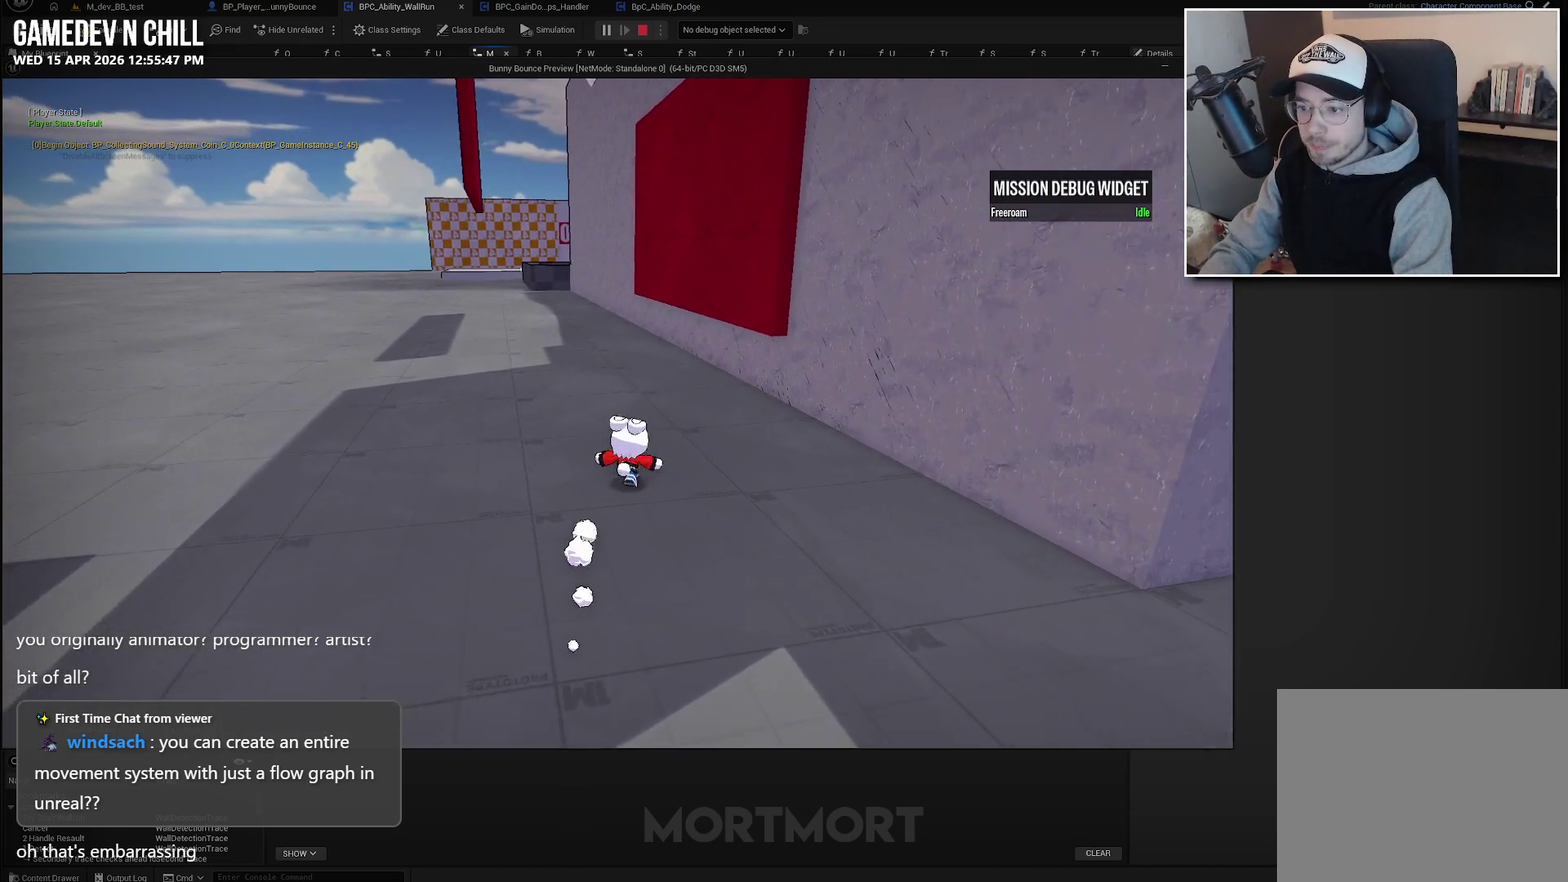
{"buttons": [], "left_stick": "up-right", "right_stick": "center", "events": [[100, "left_stick", "up-right"], [233, "A", "down"], [450, "A", "up"]]}
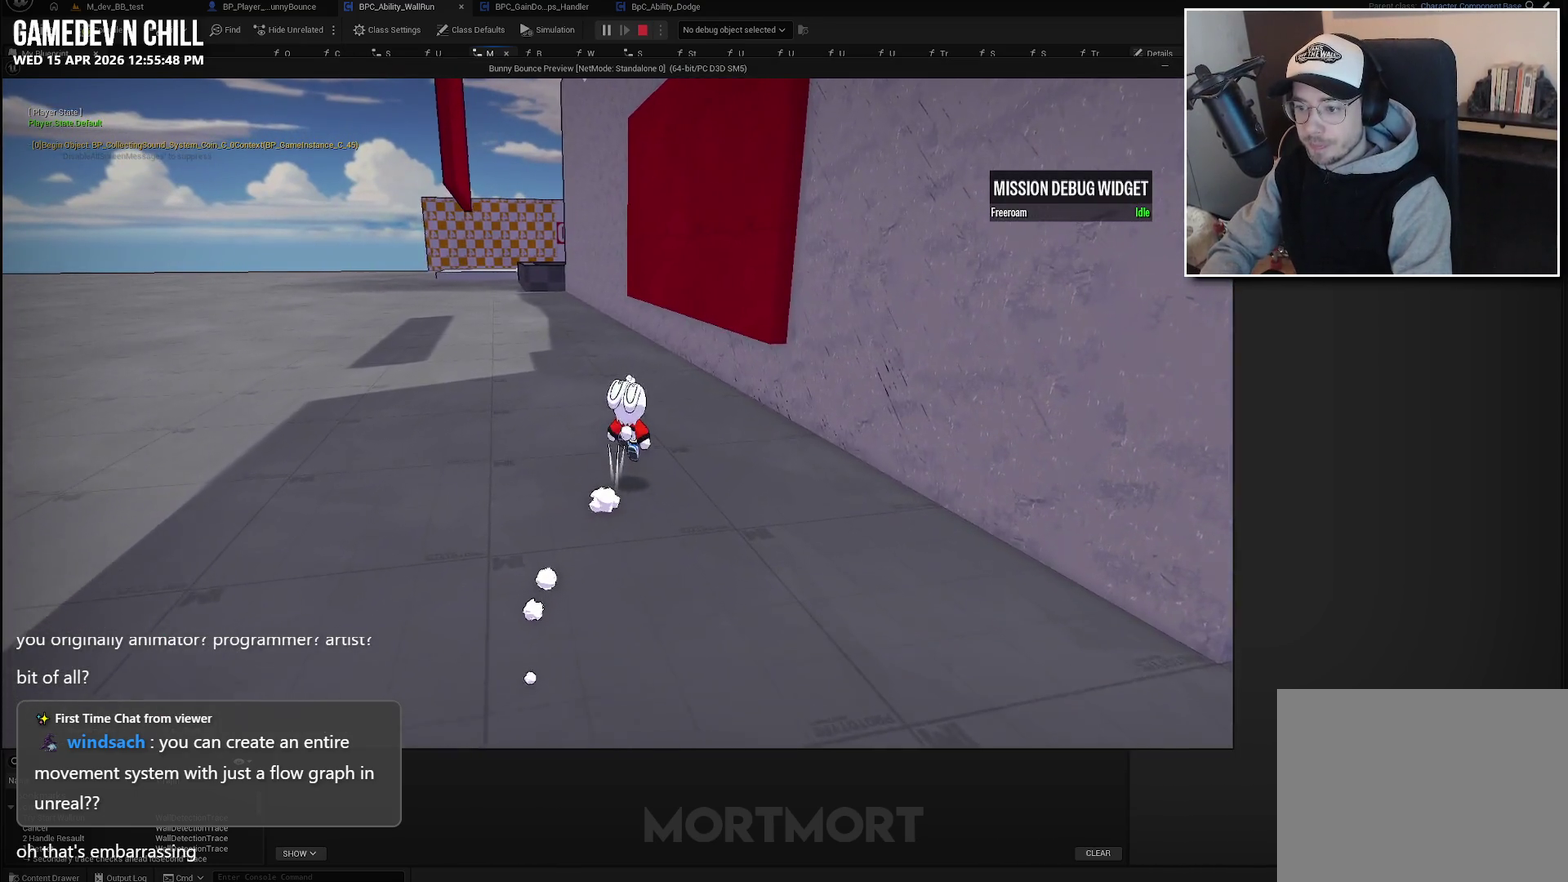
{"buttons": [], "left_stick": "up", "right_stick": "center", "events": [[17, "left_stick", "up"]]}
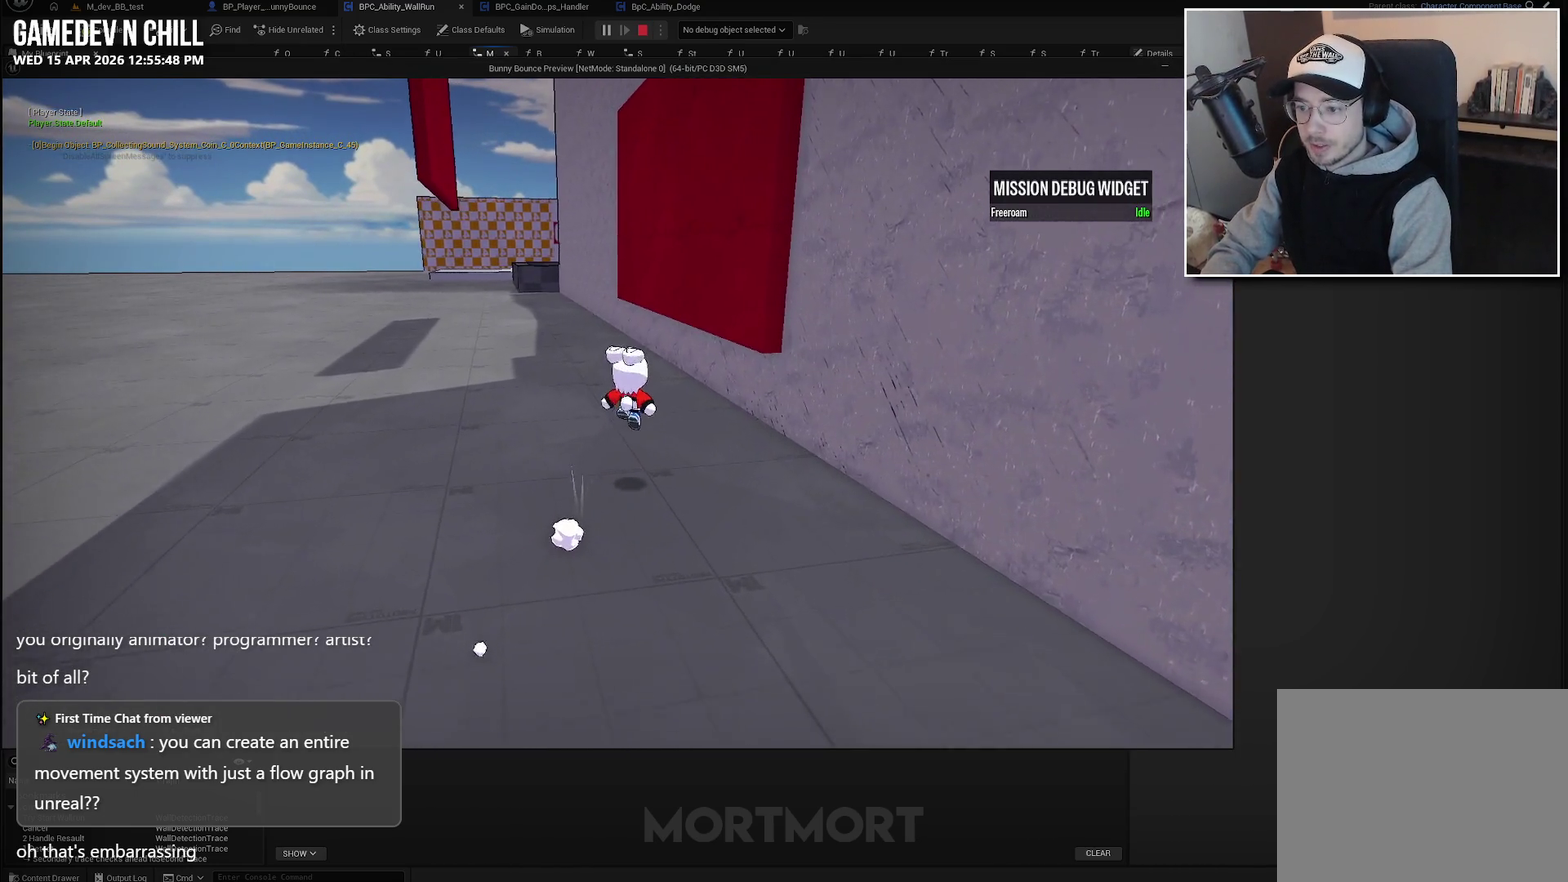
{"buttons": [], "left_stick": "up", "right_stick": "center", "events": [[150, "L2", "down"], [300, "L2", "up"]]}
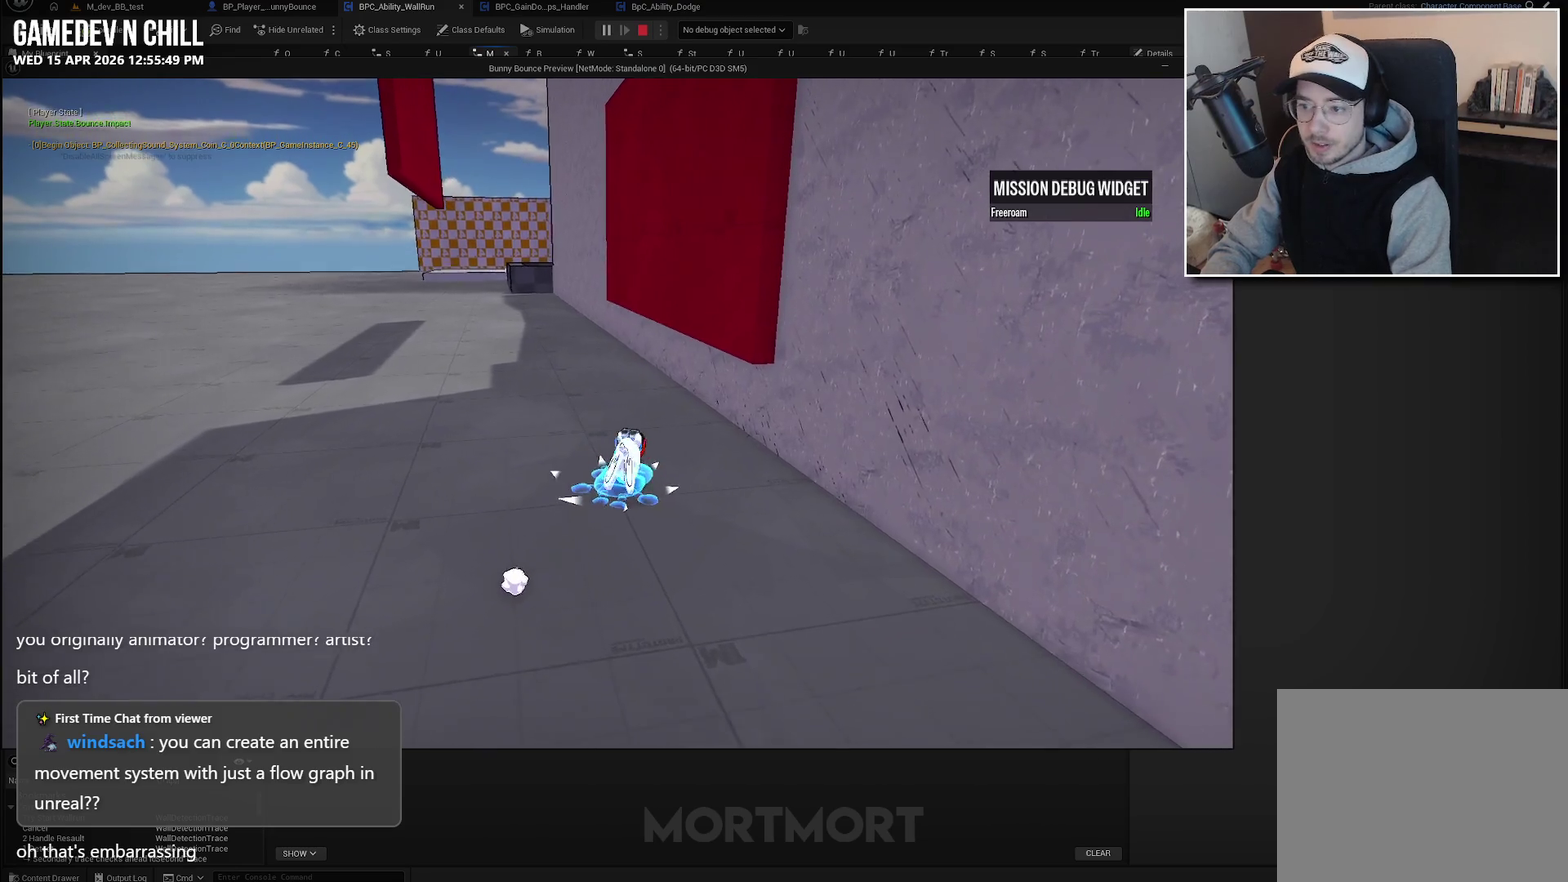
{"buttons": [], "left_stick": "up", "right_stick": "center", "events": []}
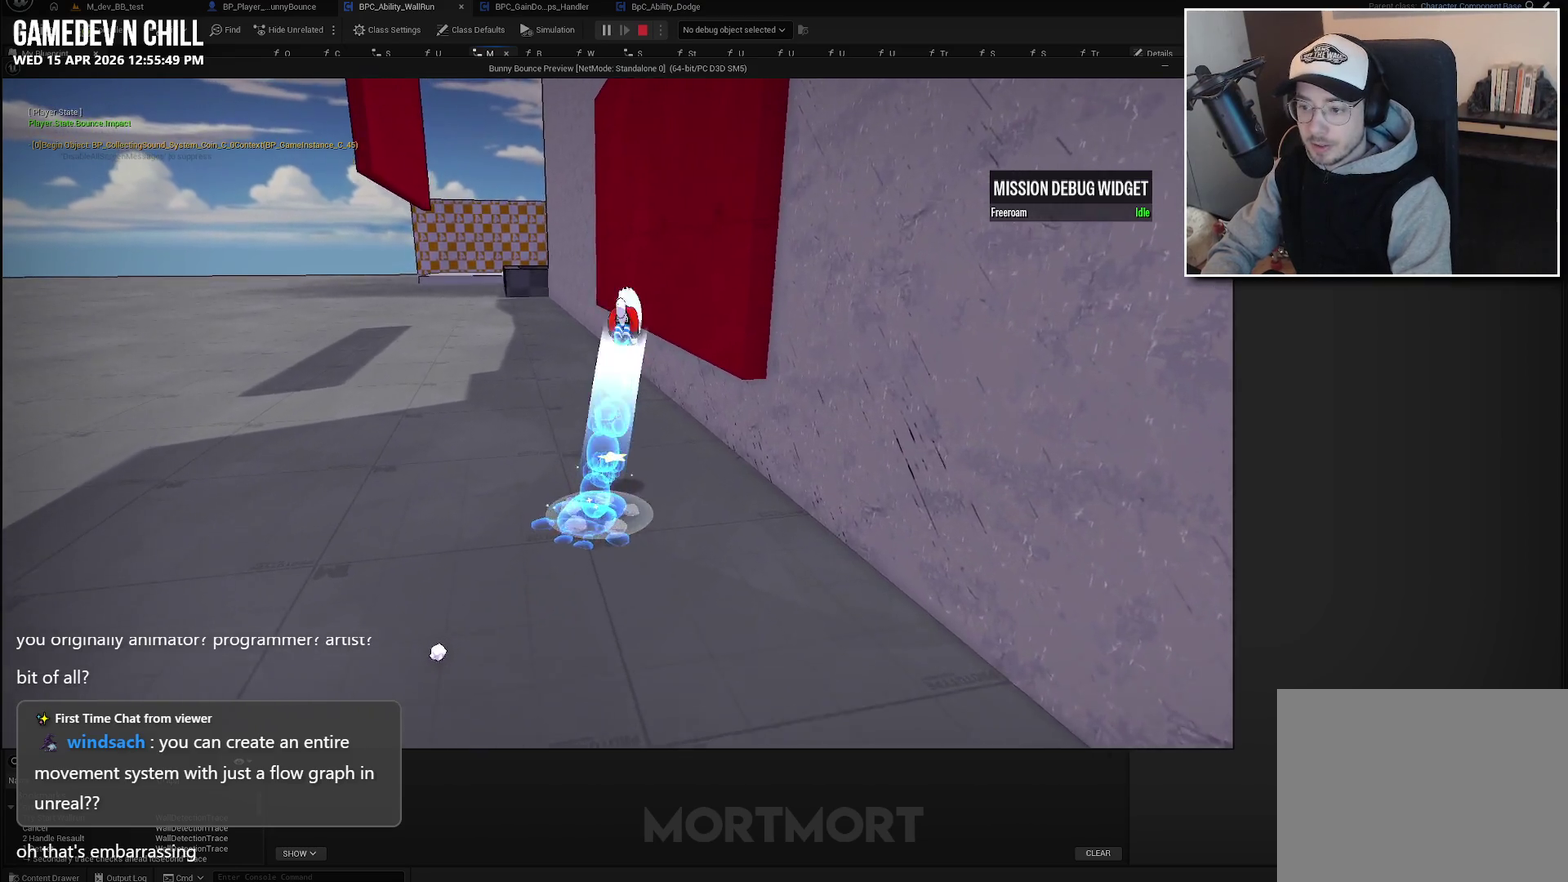
{"buttons": [], "left_stick": "up", "right_stick": "down-left"}
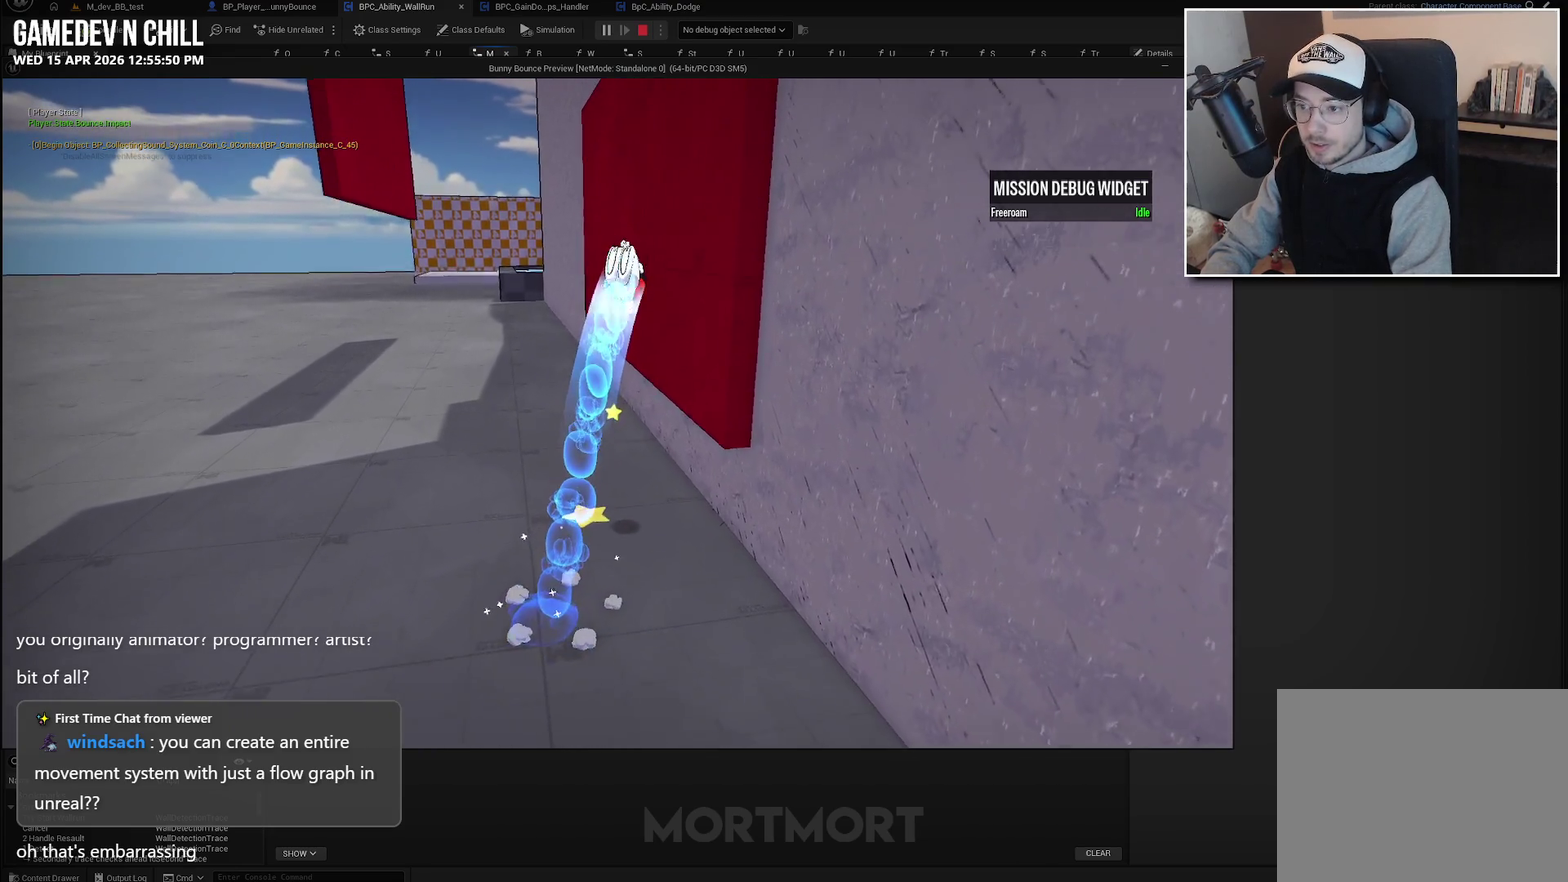
{"buttons": [], "left_stick": "up", "right_stick": "center"}
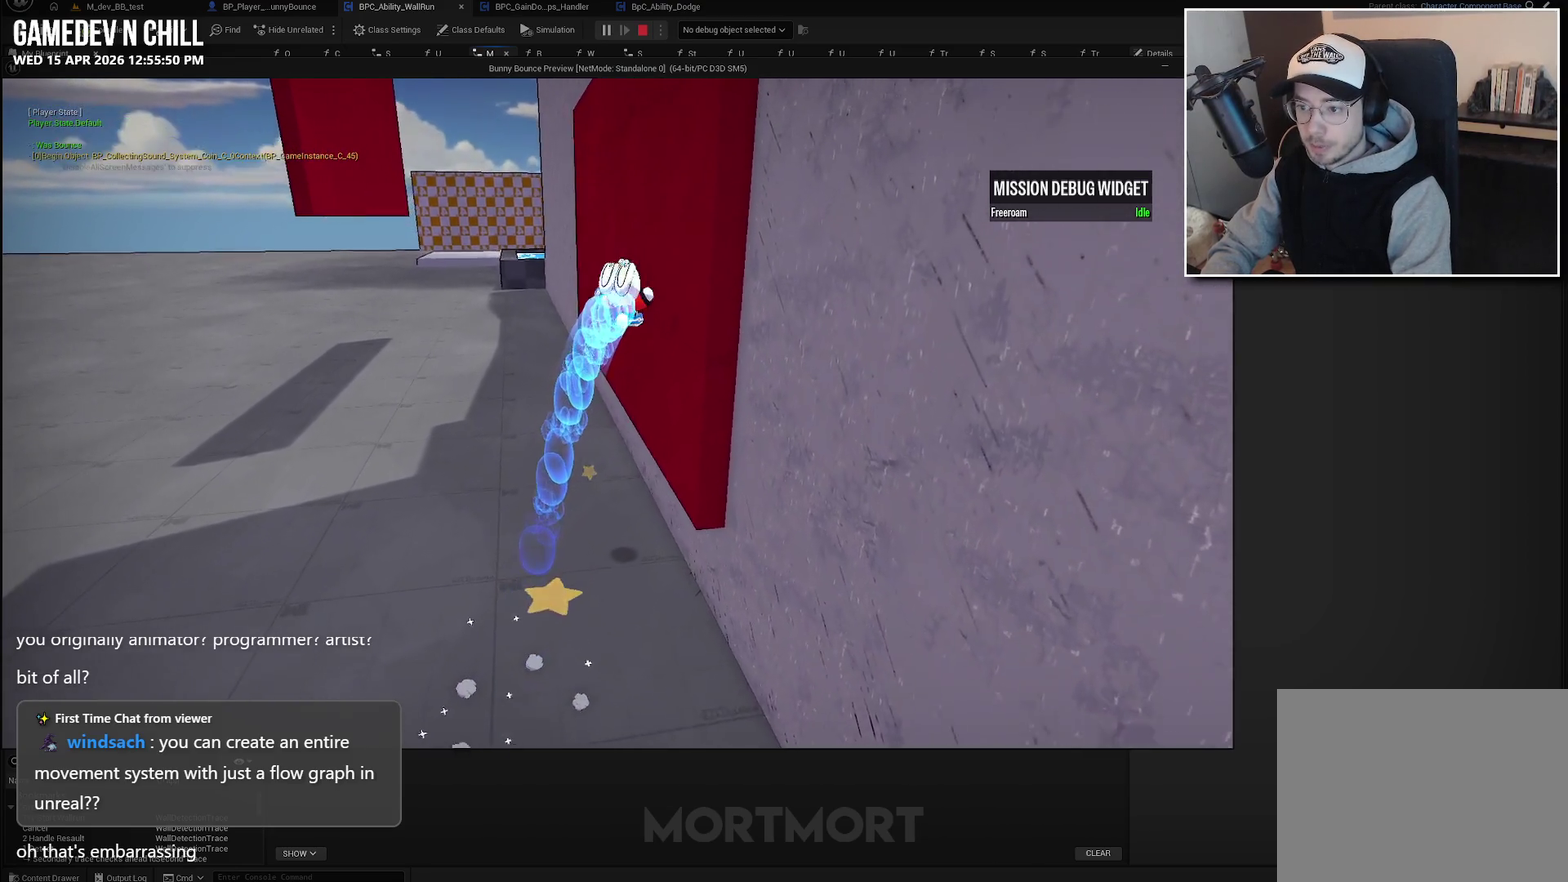
{"buttons": [], "left_stick": "up", "right_stick": "center", "events": []}
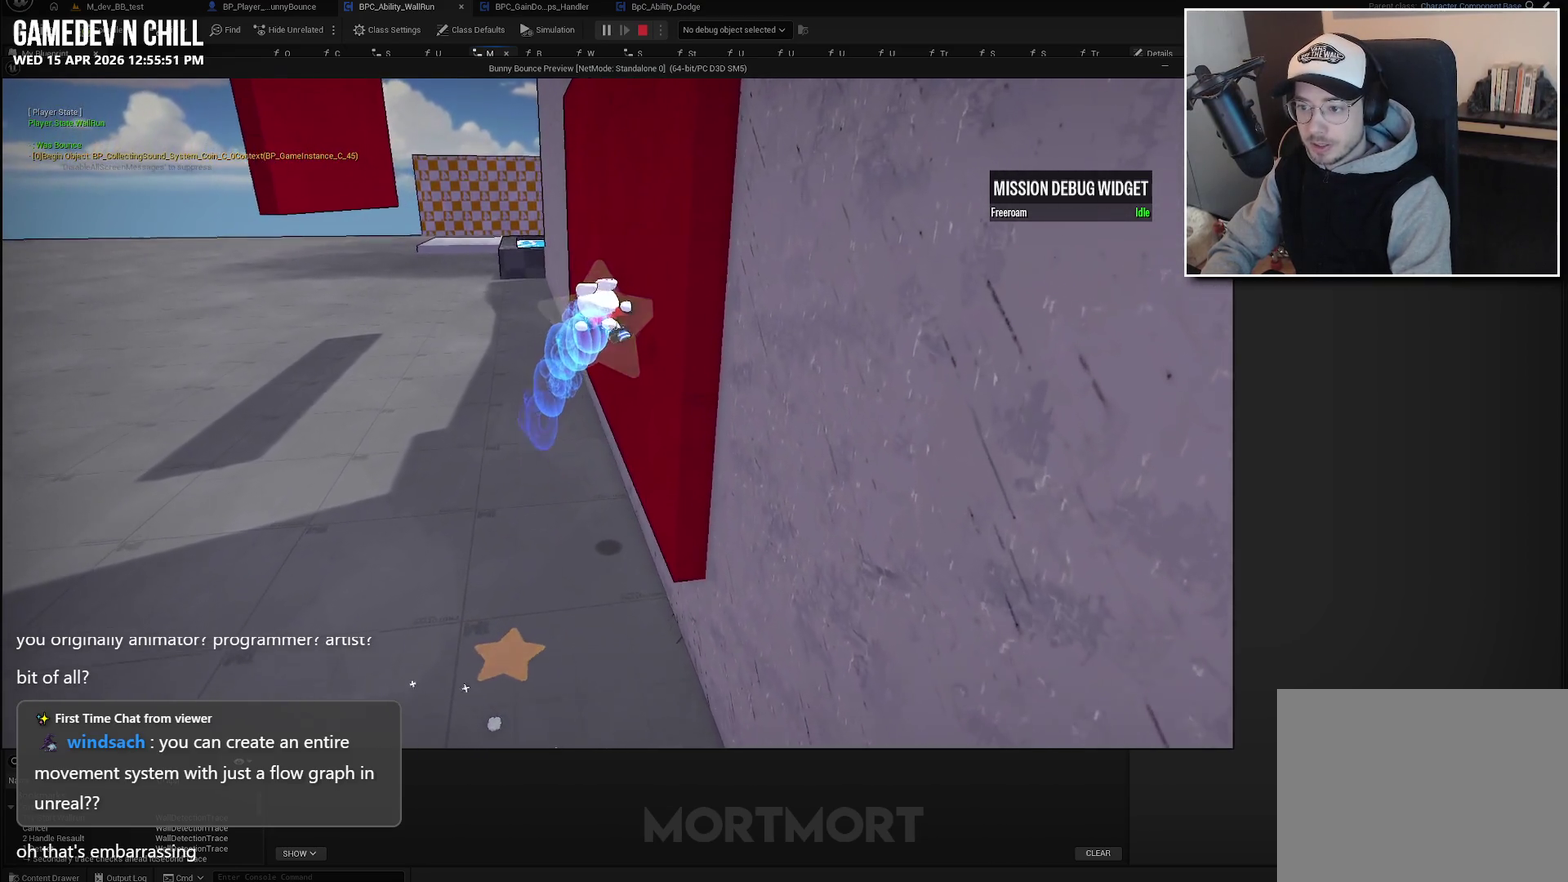
{"buttons": [], "left_stick": "down-left", "right_stick": "center", "events": [[467, "left_stick", "down-left"]]}
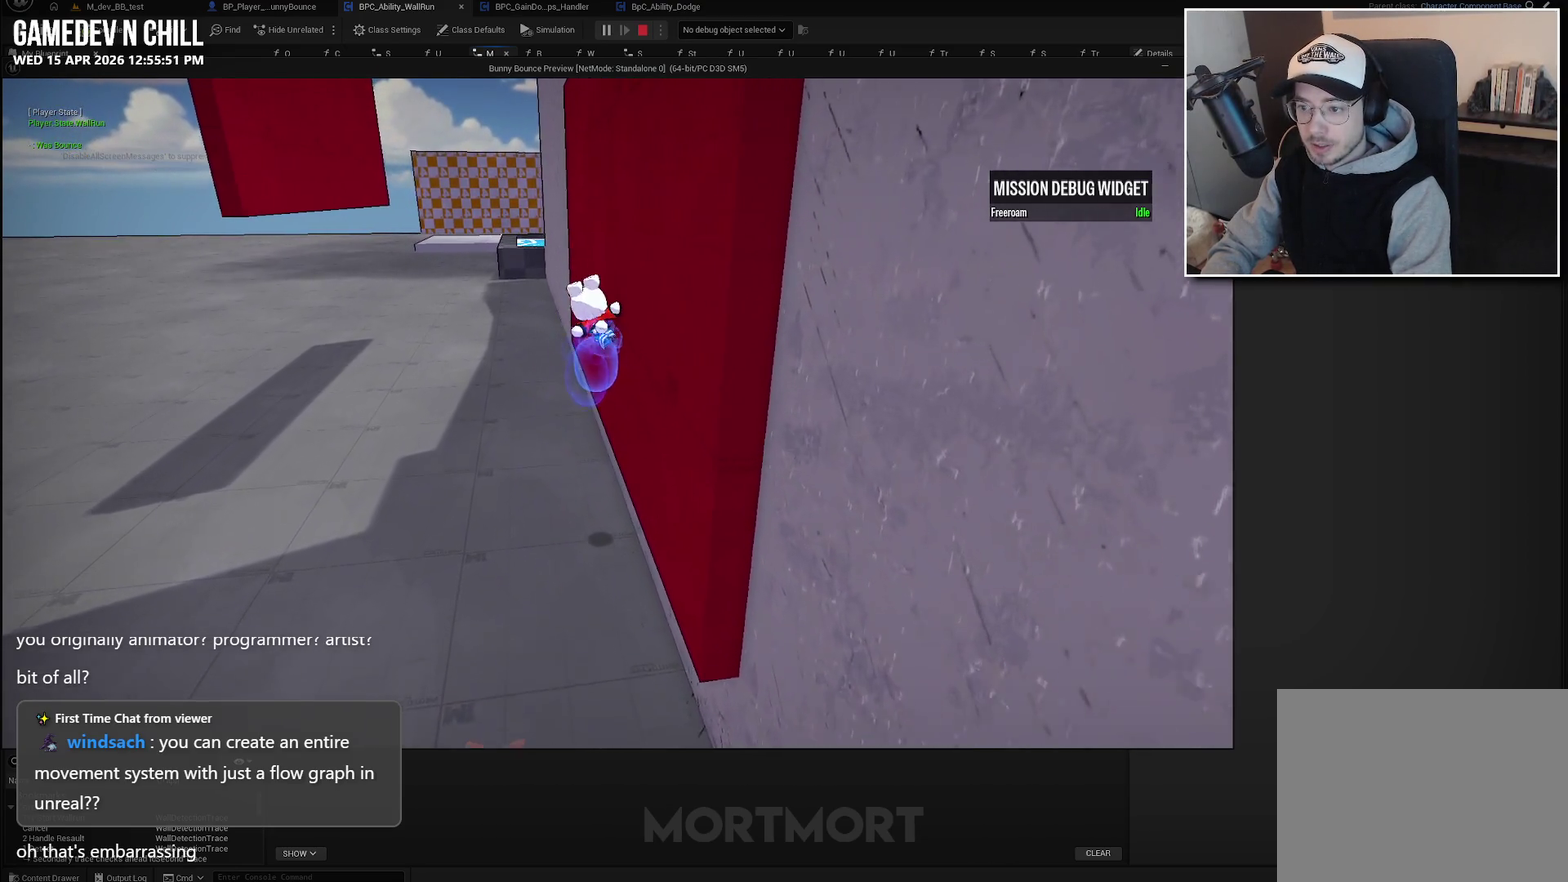
{"buttons": ["A"], "left_stick": "down-left", "right_stick": "center", "events": [[267, "A", "down"]]}
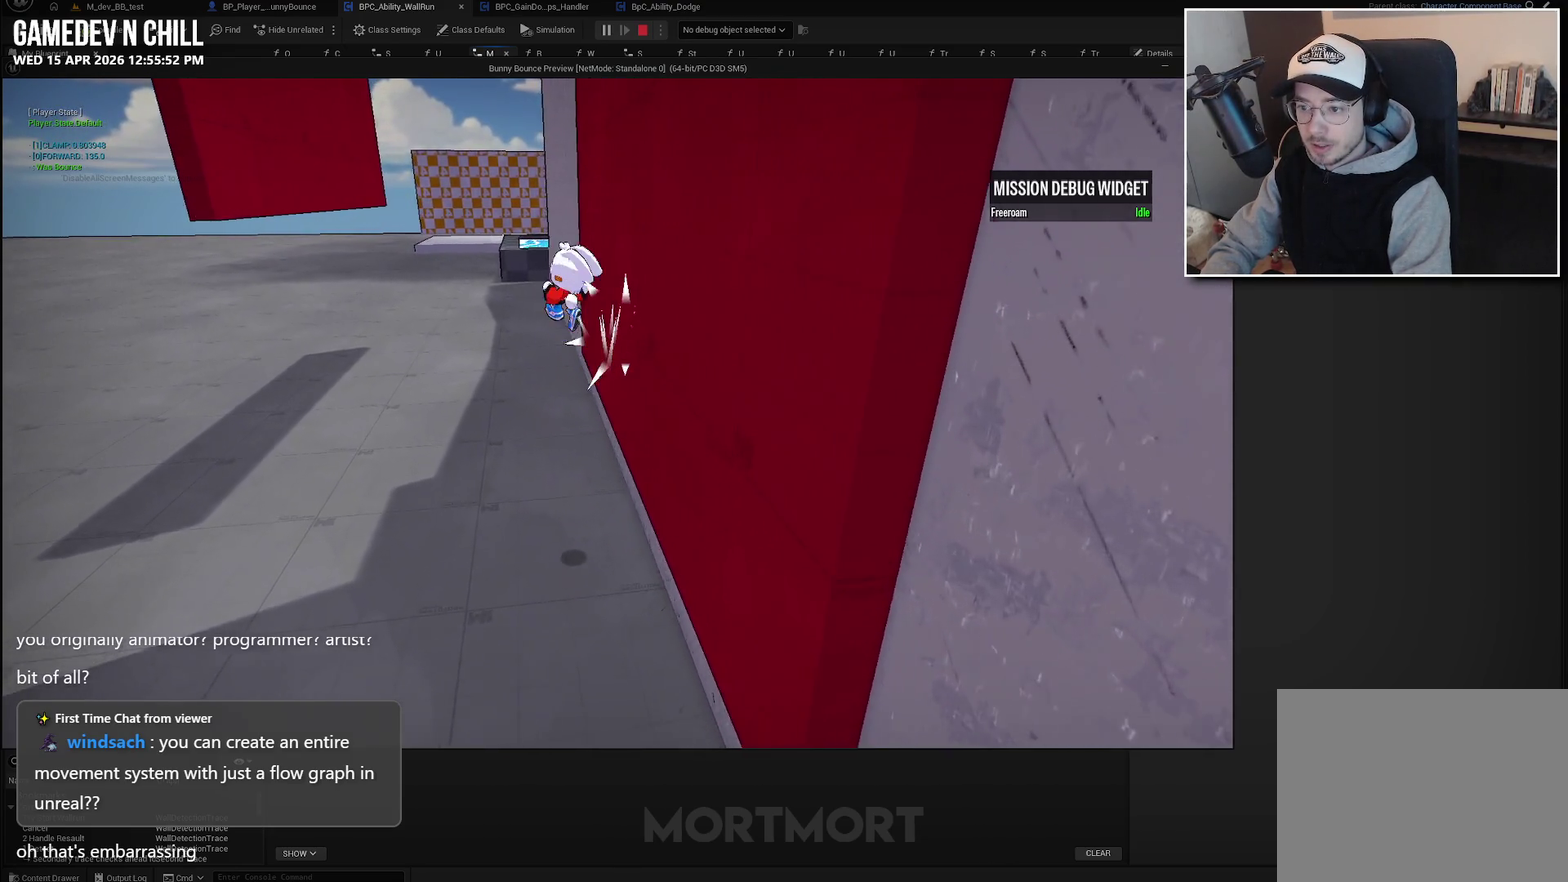
{"buttons": ["A"], "left_stick": "down-left", "right_stick": "center", "events": []}
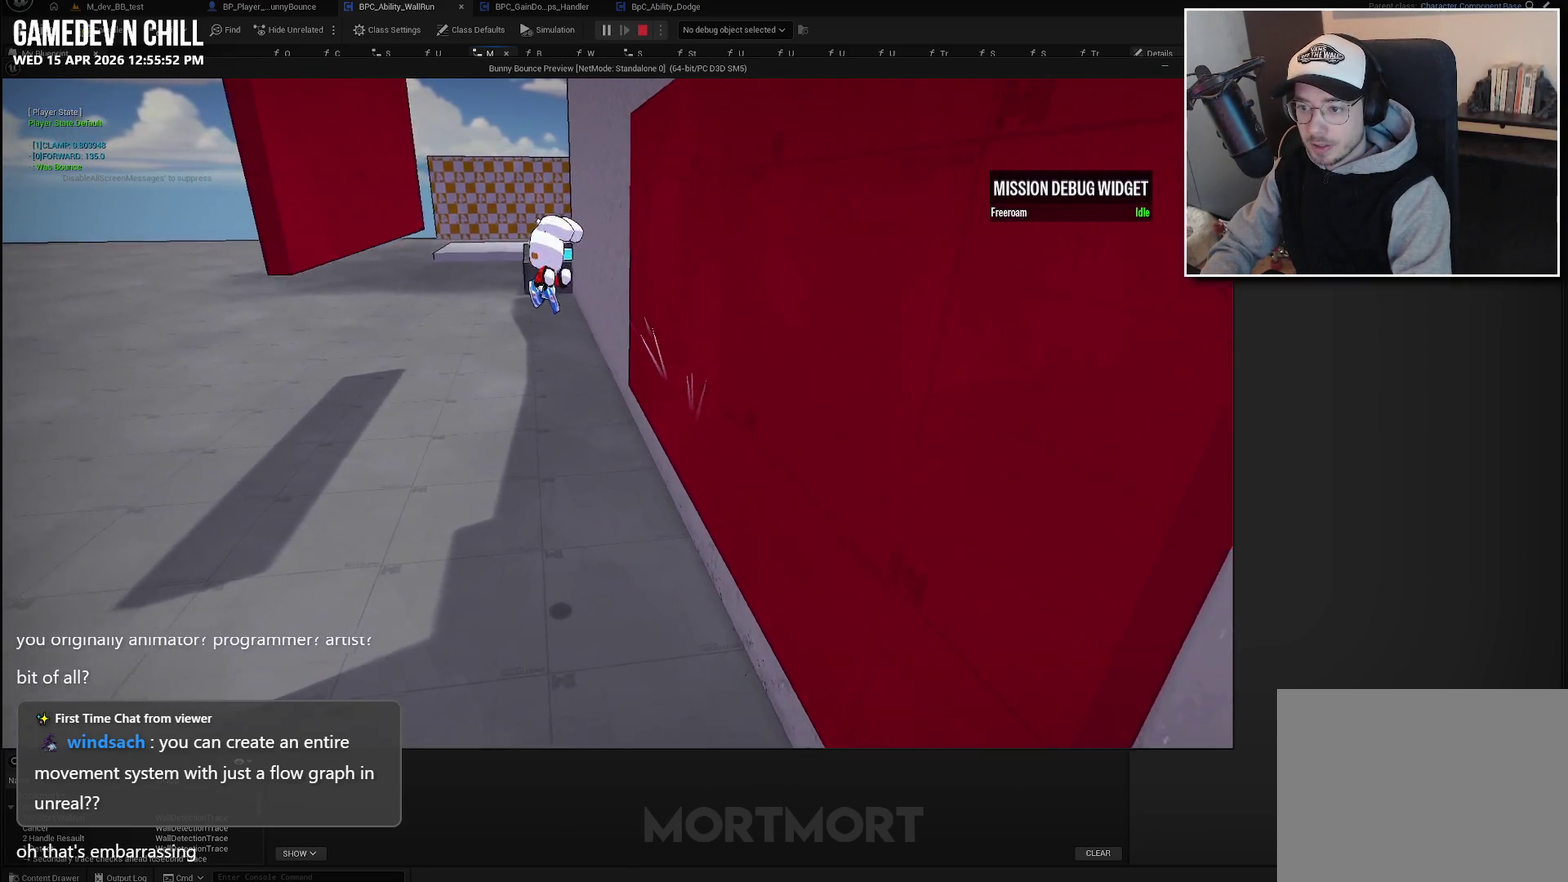
{"buttons": [], "left_stick": "left", "right_stick": "down-left", "events": [[133, "left_stick", "left"], [217, "right_stick", "down-left"], [250, "A", "up"], [300, "left_stick", "up-left"], [450, "left_stick", "left"]]}
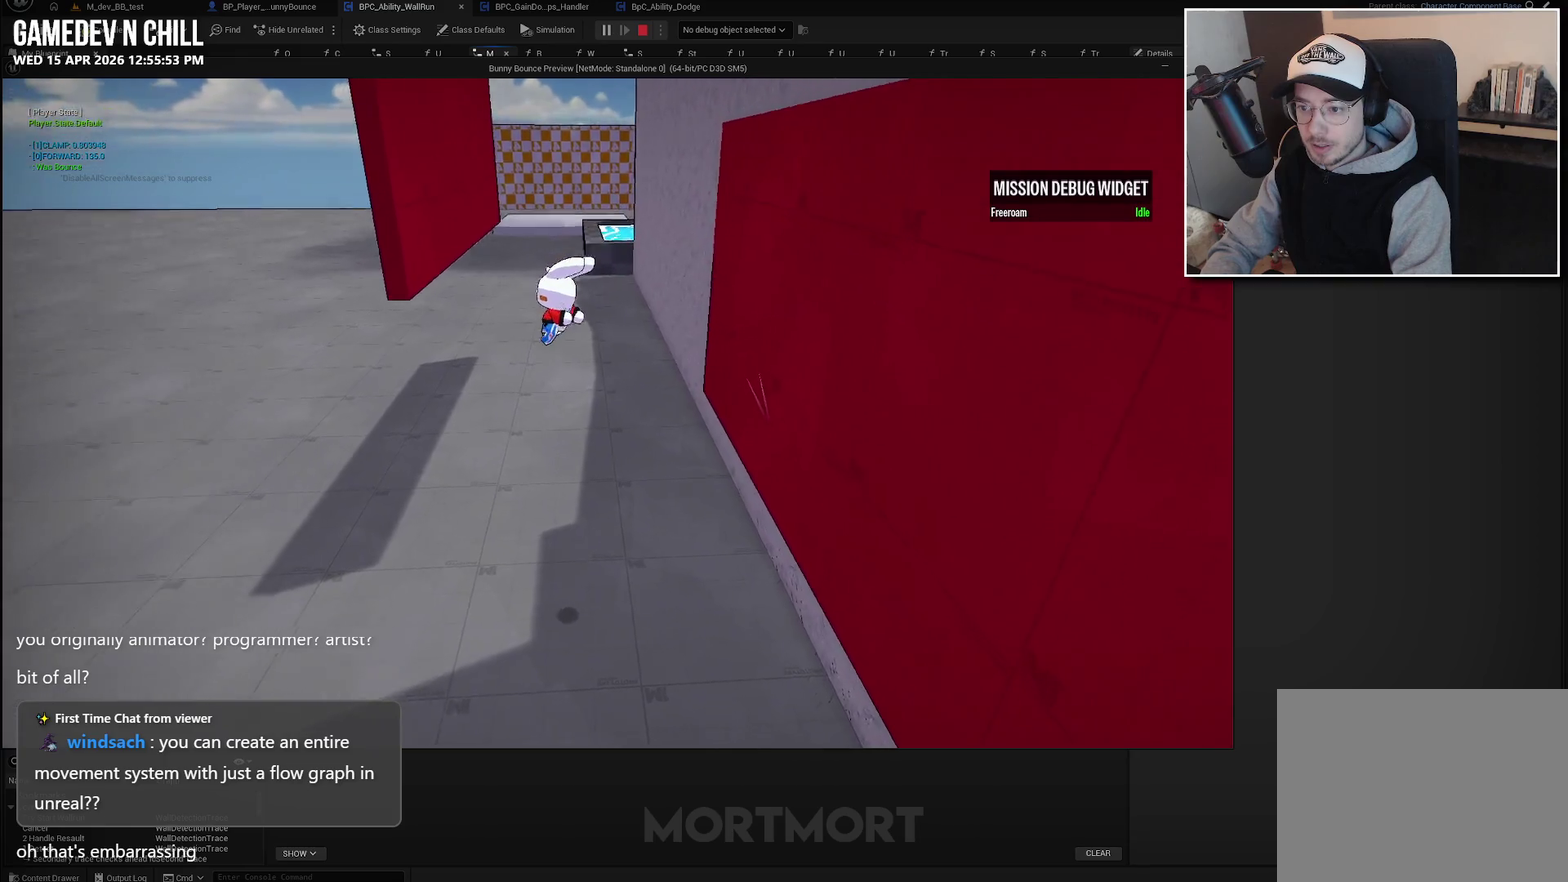
{"buttons": [], "left_stick": "down-left", "right_stick": "center", "events": [[50, "right_stick", "left"], [100, "right_stick", "center"], [333, "left_stick", "down-left"]]}
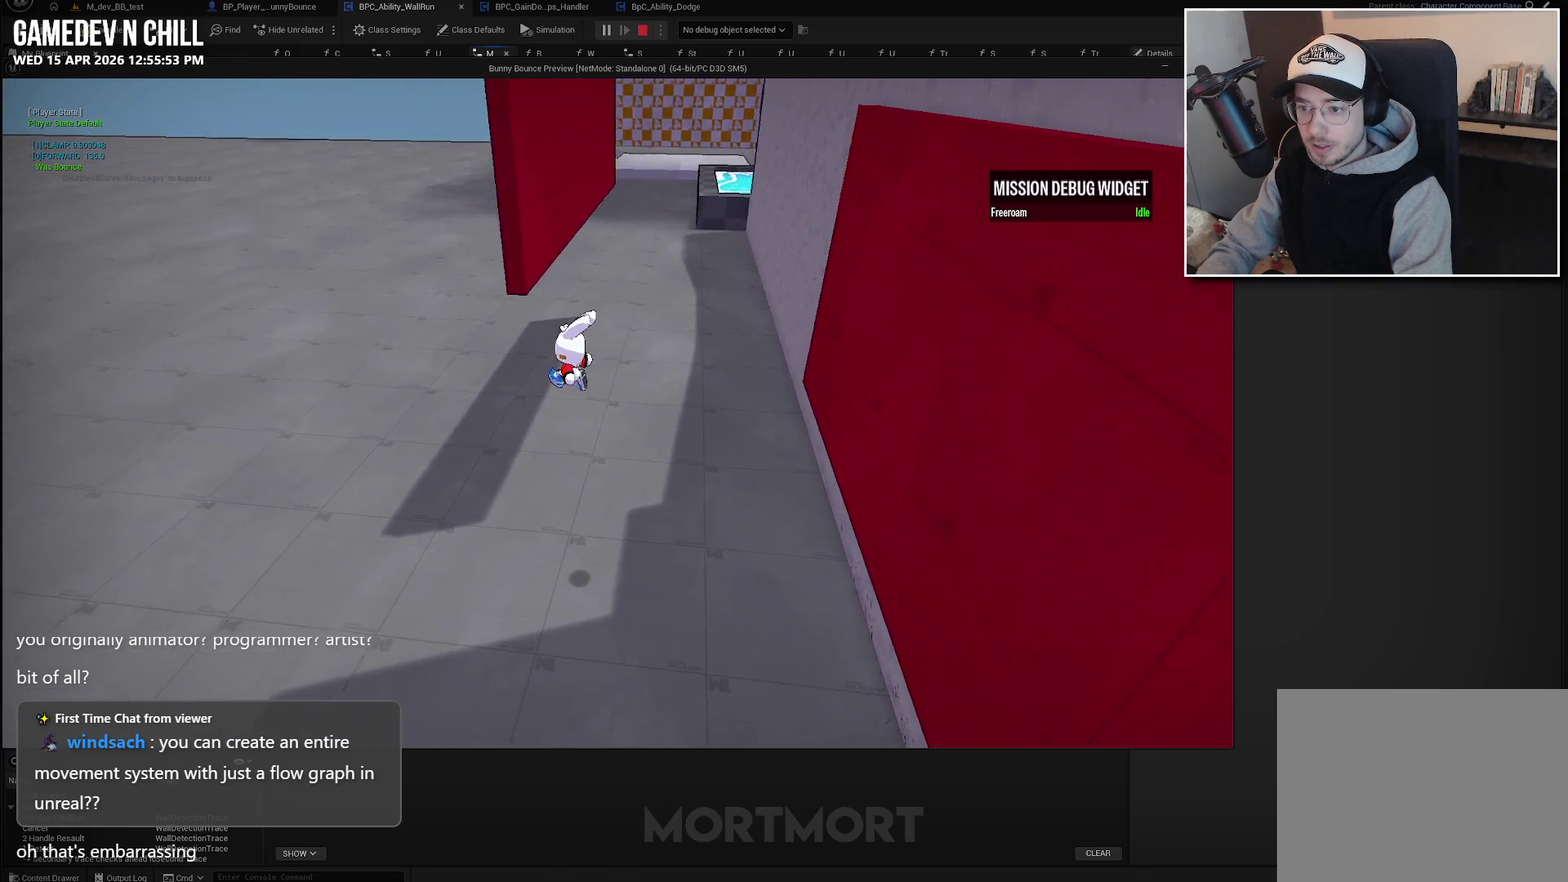
{"buttons": [], "left_stick": "down", "right_stick": "center", "events": [[467, "left_stick", "down"]]}
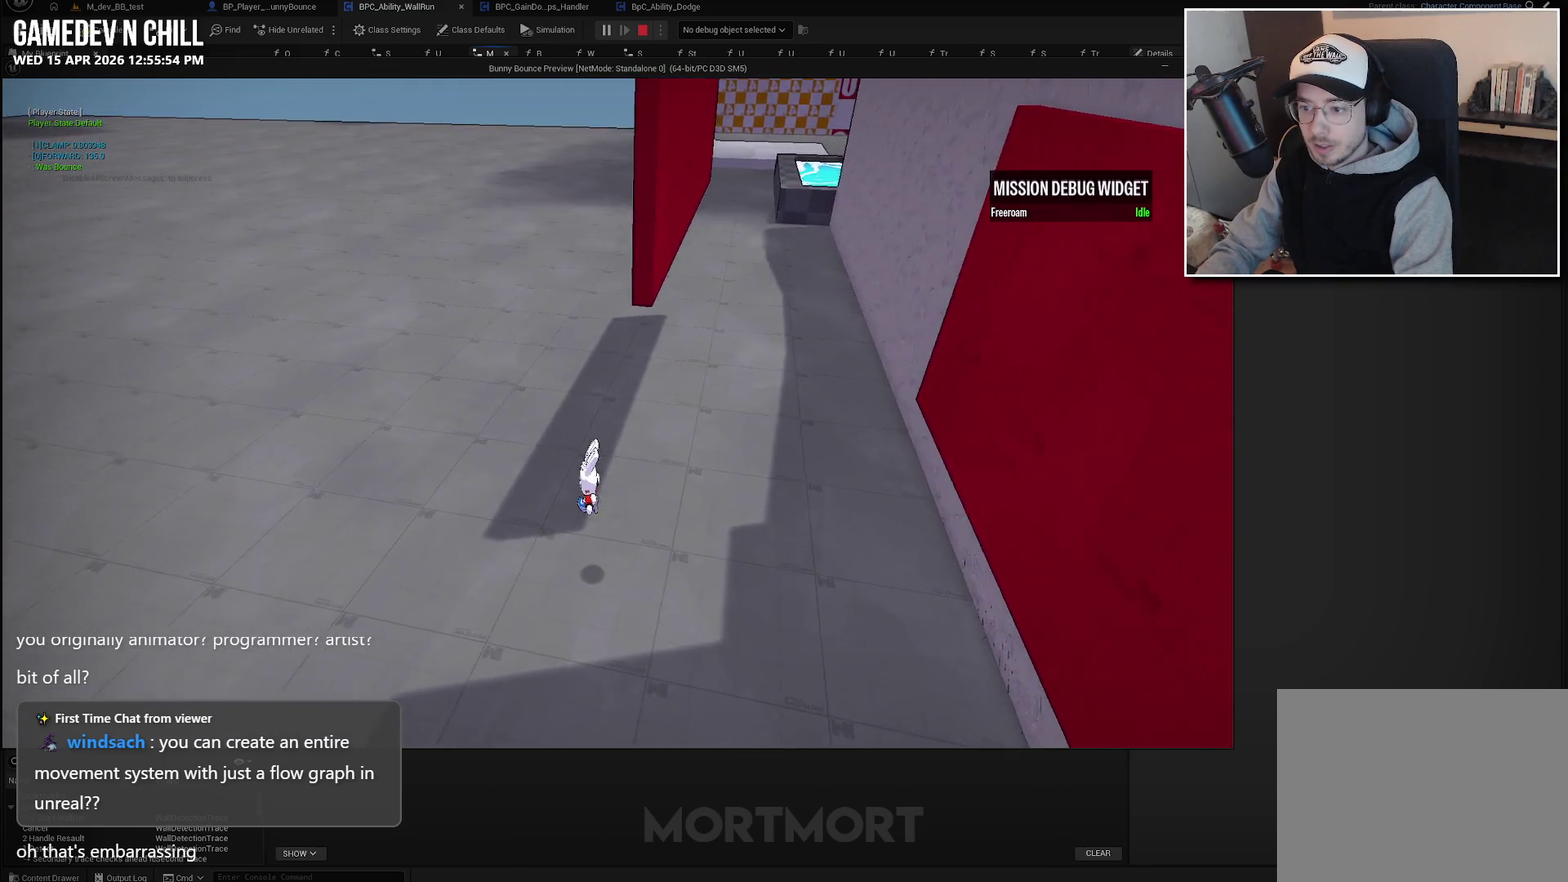
{"buttons": [], "left_stick": "down", "right_stick": "down-left", "events": [[133, "left_stick", "down-right"], [317, "right_stick", "right"], [383, "left_stick", "down"], [450, "right_stick", "center"], [500, "right_stick", "down-left"]]}
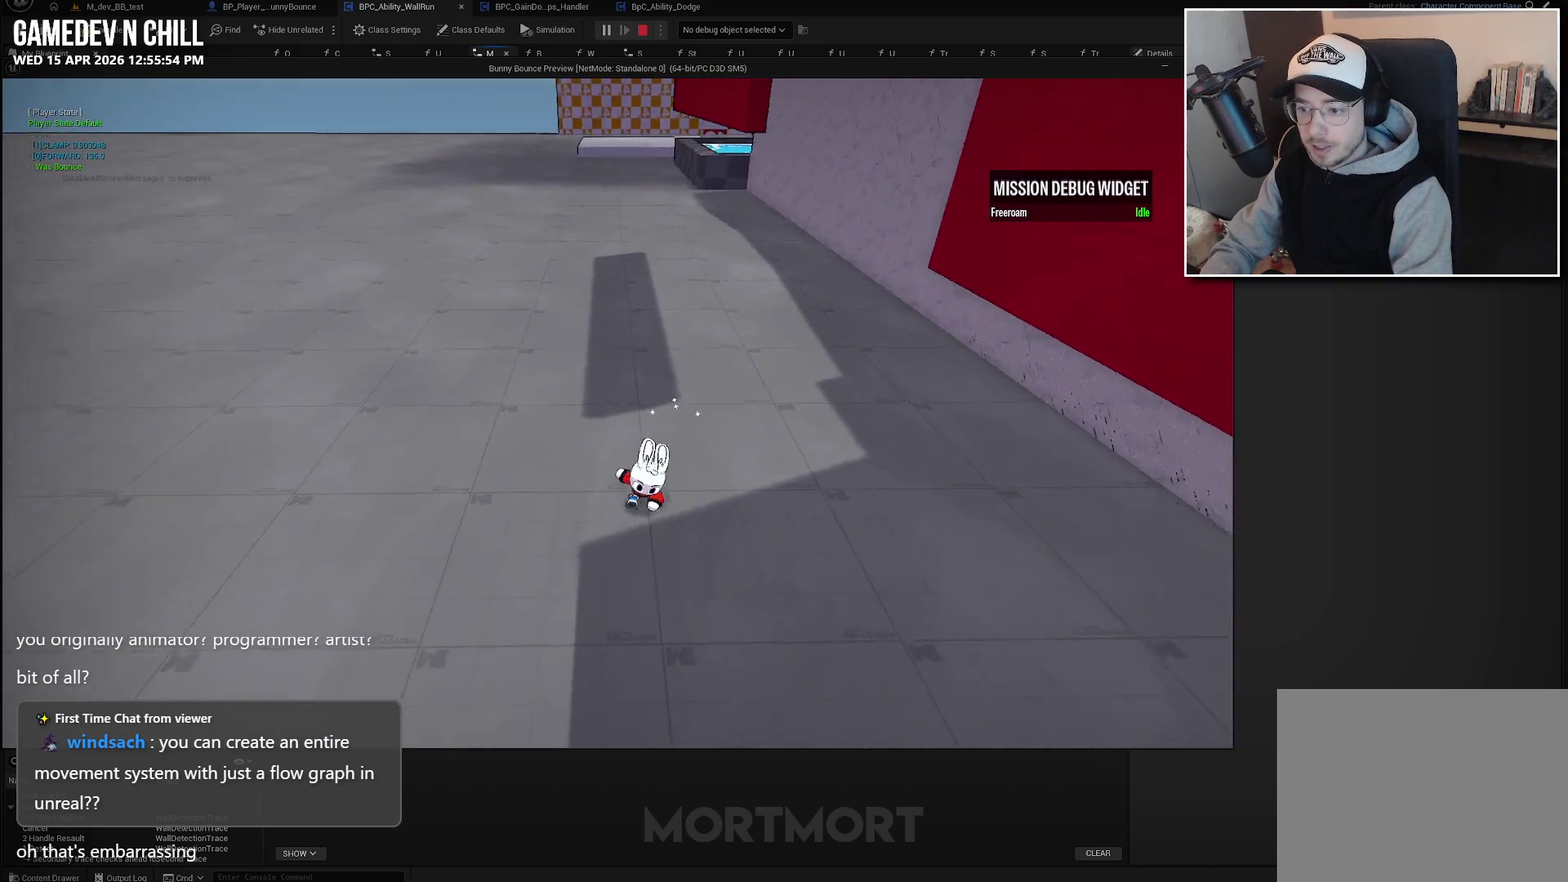
{"buttons": [], "left_stick": "up", "right_stick": "left", "events": [[17, "left_stick", "down-left"], [67, "right_stick", "left"], [167, "left_stick", "left"], [283, "left_stick", "up-left"], [467, "left_stick", "up"]]}
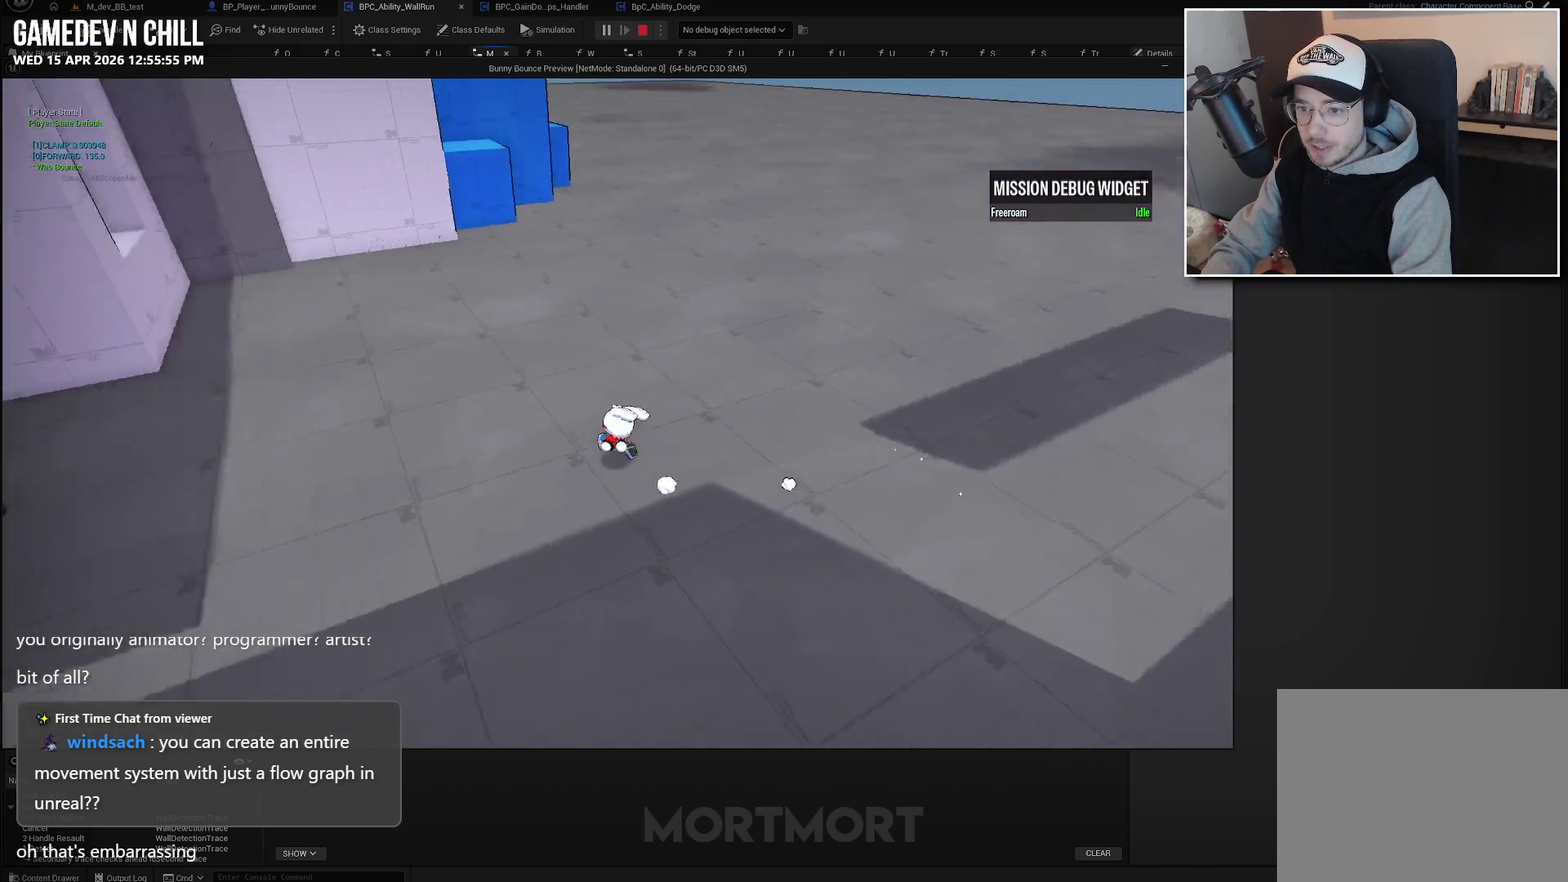
{"buttons": ["L2"], "left_stick": "up", "right_stick": "center", "events": [[117, "right_stick", "up-left"], [167, "right_stick", "center"], [433, "L2", "down"]]}
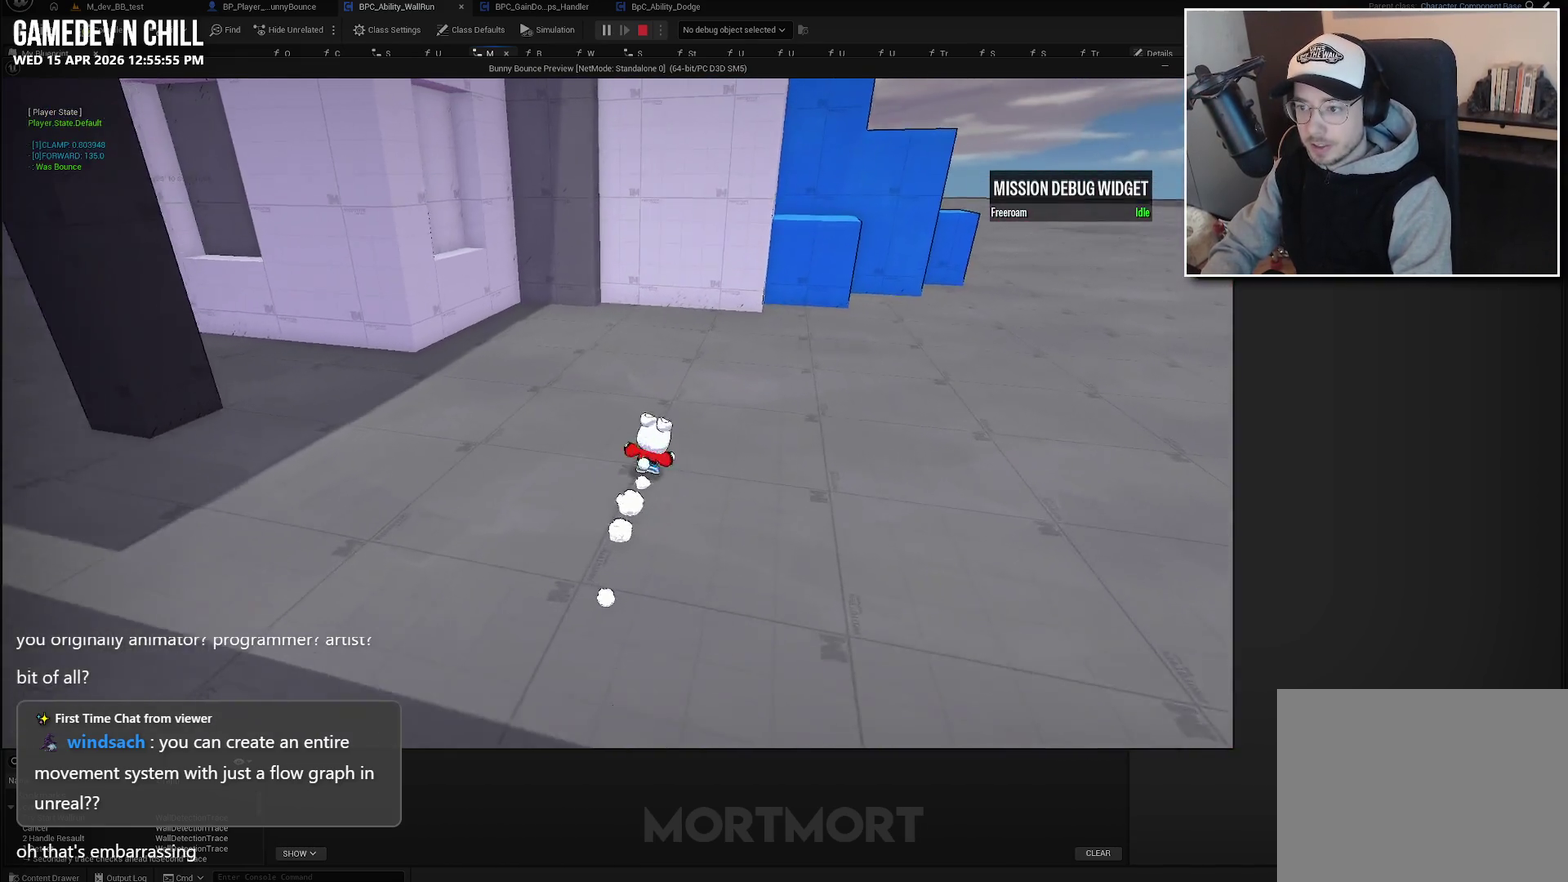
{"buttons": [], "left_stick": "up-right", "right_stick": "center", "events": [[17, "A", "down"], [83, "left_stick", "up-right"], [133, "L2", "up"], [167, "A", "up"]]}
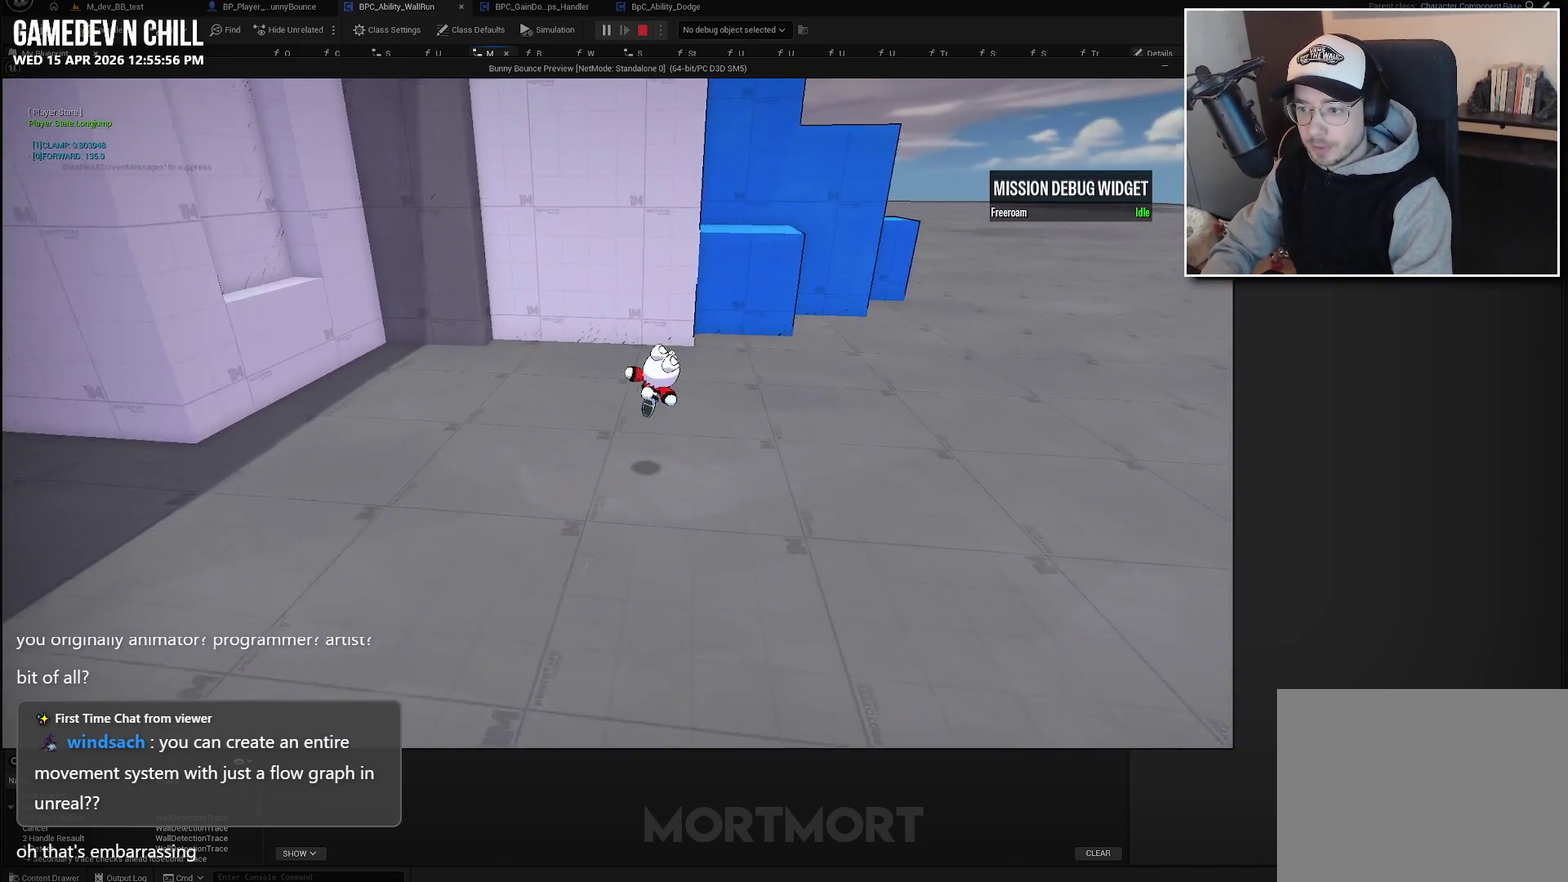
{"buttons": ["X"], "left_stick": "up-right", "right_stick": "center", "events": [[83, "L2", "down"], [200, "L2", "up"], [283, "L2", "down"], [400, "L2", "up"], [483, "X", "down"]]}
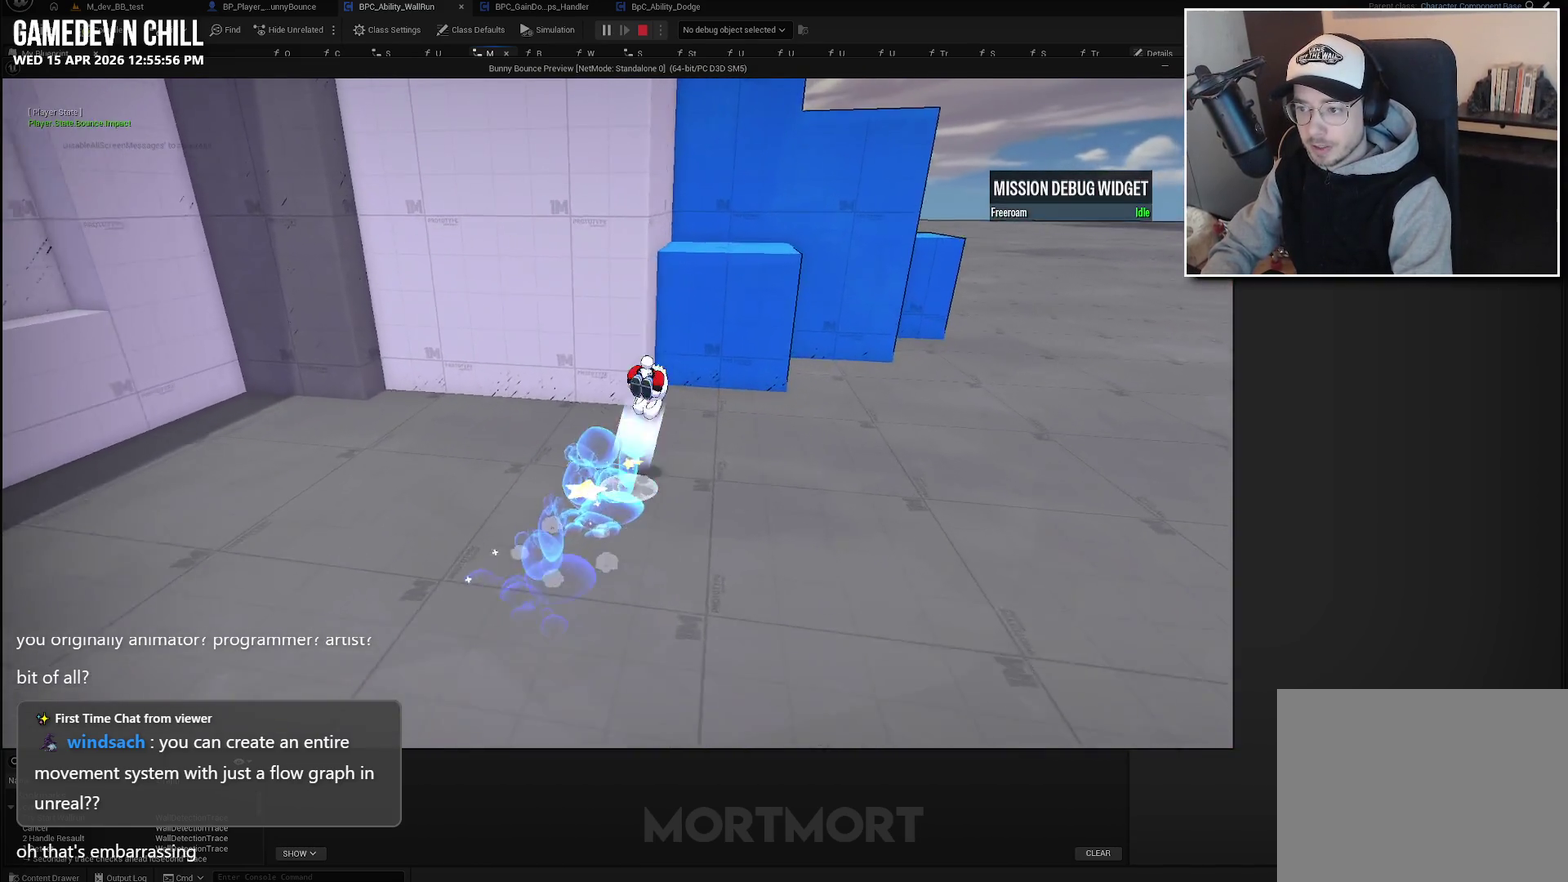
{"buttons": [], "left_stick": "up-right", "right_stick": "center", "events": [[133, "X", "up"], [233, "right_stick", "left"], [400, "right_stick", "center"]]}
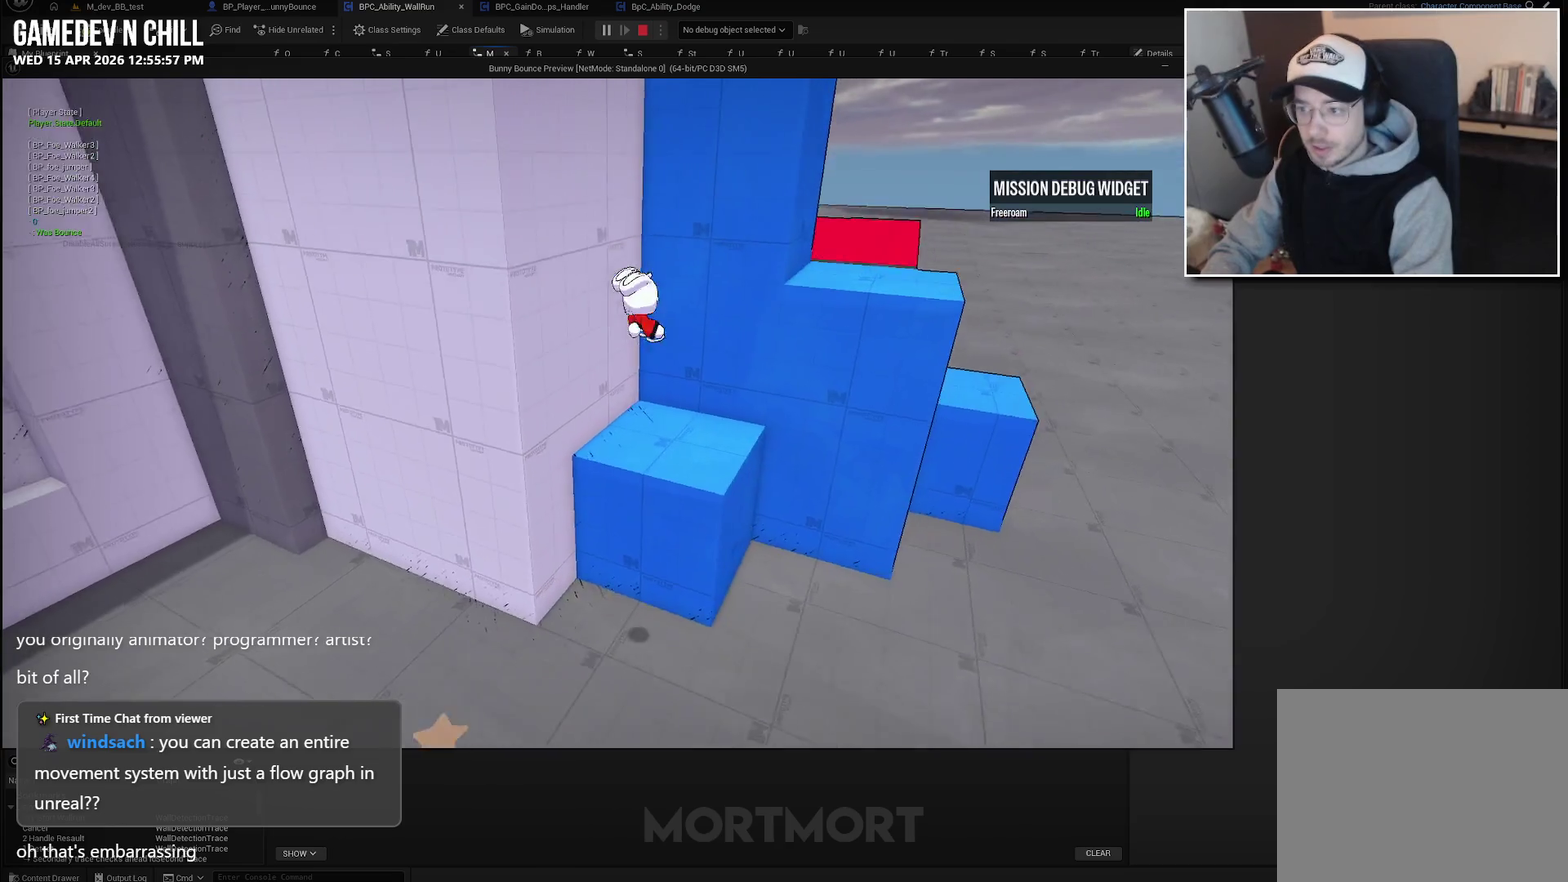
{"buttons": [], "left_stick": "up-right", "right_stick": "left", "events": [[17, "A", "down"], [17, "left_stick", "right"], [217, "A", "up"], [367, "left_stick", "up-right"], [450, "right_stick", "left"]]}
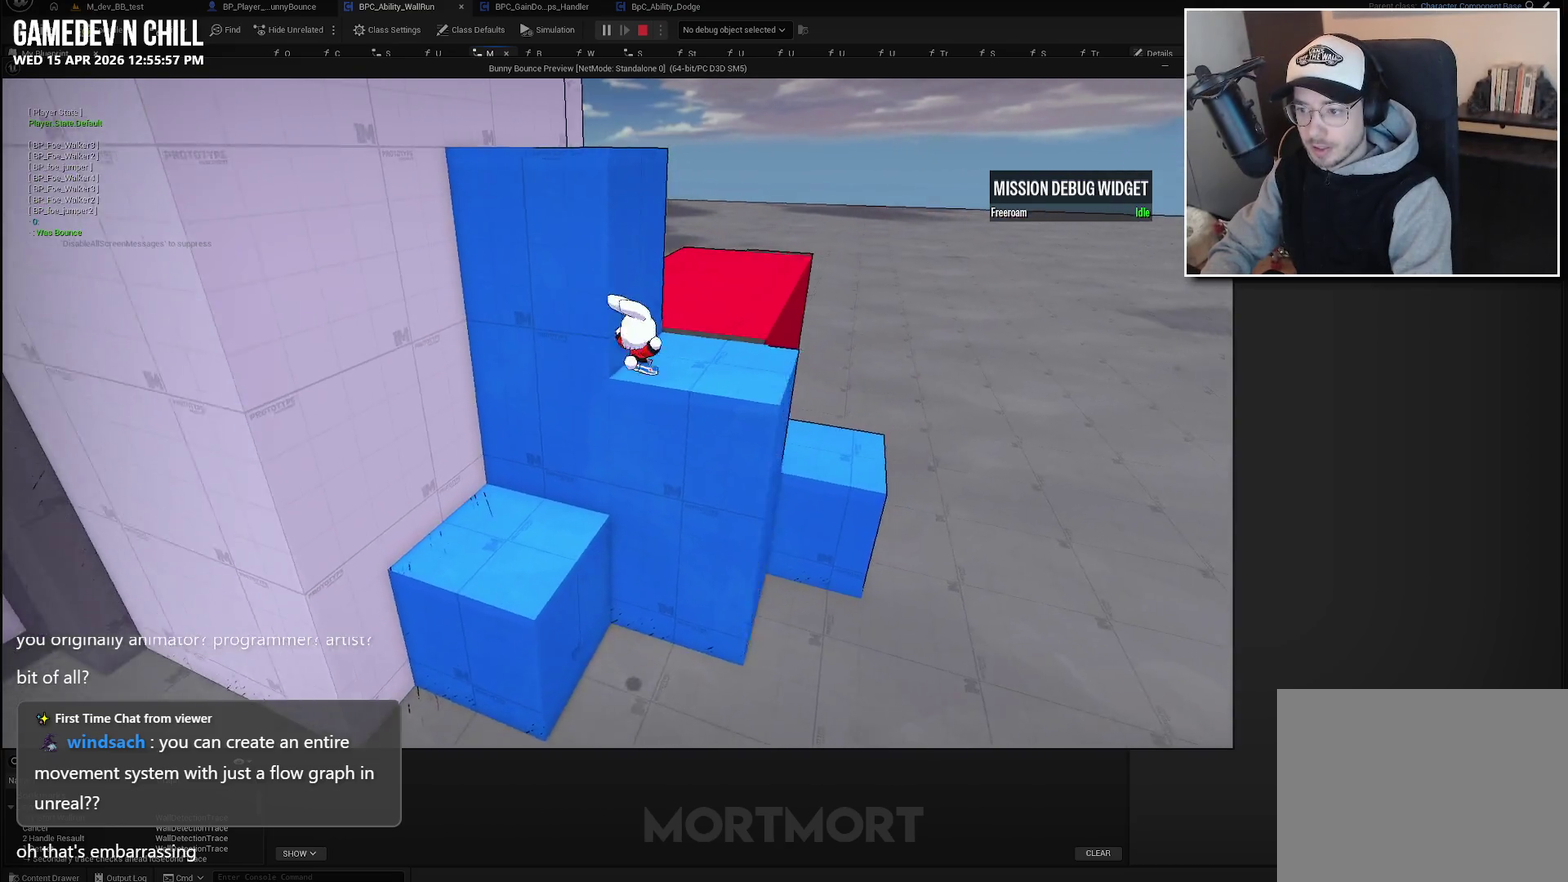
{"buttons": ["A"], "left_stick": "right", "right_stick": "center", "events": [[150, "right_stick", "center"], [233, "right_stick", "left"], [417, "left_stick", "right"], [417, "right_stick", "center"], [483, "A", "down"]]}